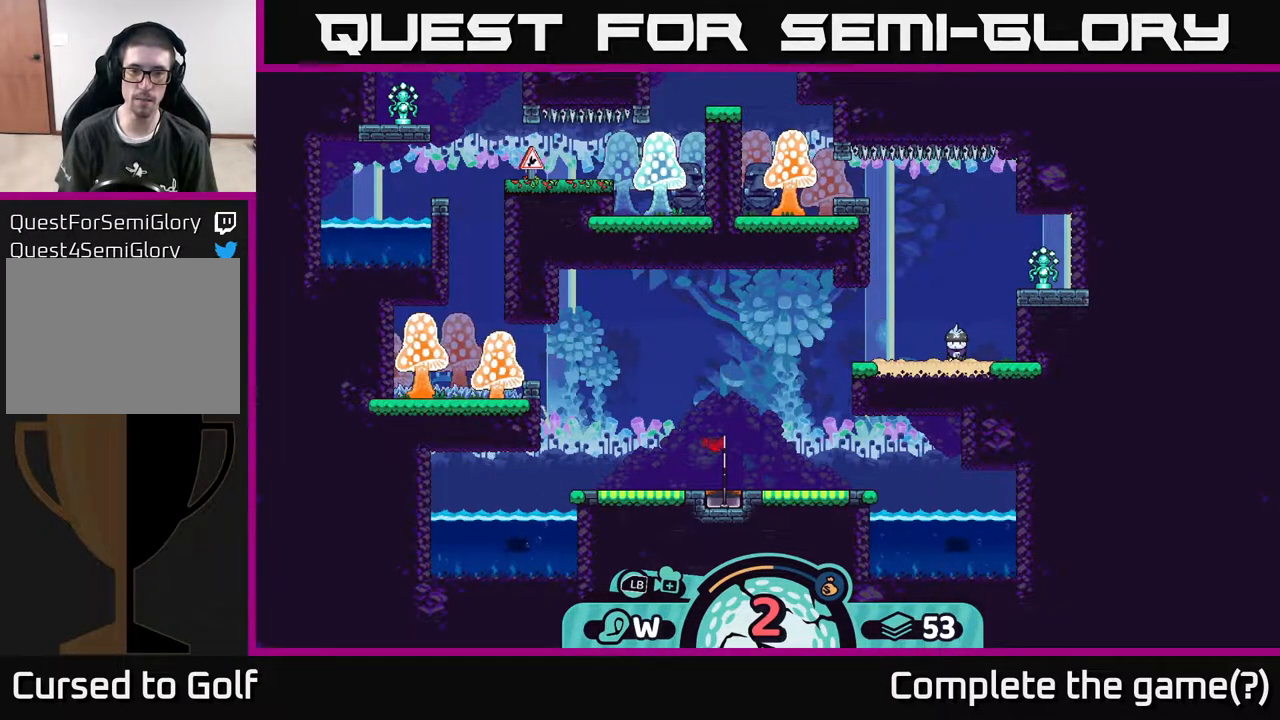
Gameplay with a controller (Xbox layout); each line is a JSON object with the inputs held at the frame after it. "events" lists button and stick changes between this image and that frame as [ms after this image, input, new state], when the widget could be followed in between.
{"buttons": [], "left_stick": "center", "right_stick": "center", "events": [[33, "B", "down"], [50, "left_stick", "left"], [167, "B", "up"], [417, "left_stick", "center"]]}
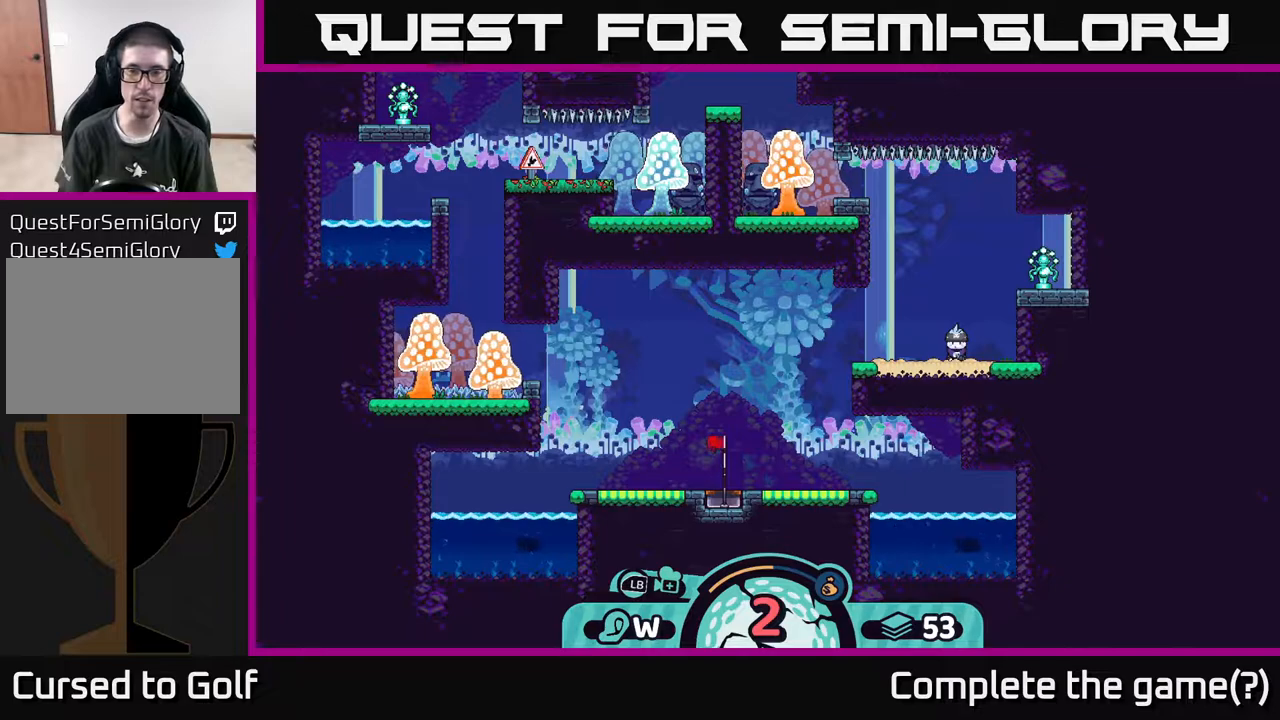
{"buttons": [], "left_stick": "center", "right_stick": "center", "events": []}
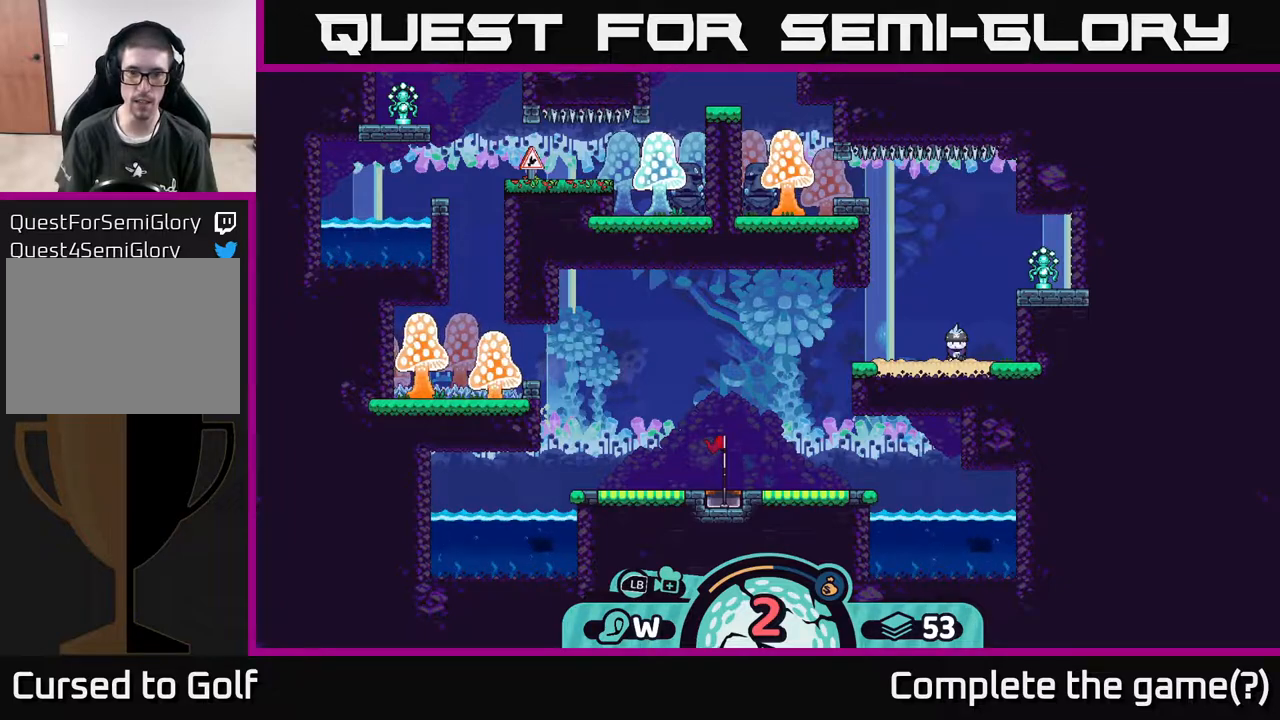
{"buttons": [], "left_stick": "center", "right_stick": "center", "events": [[333, "A", "down"], [433, "A", "up"]]}
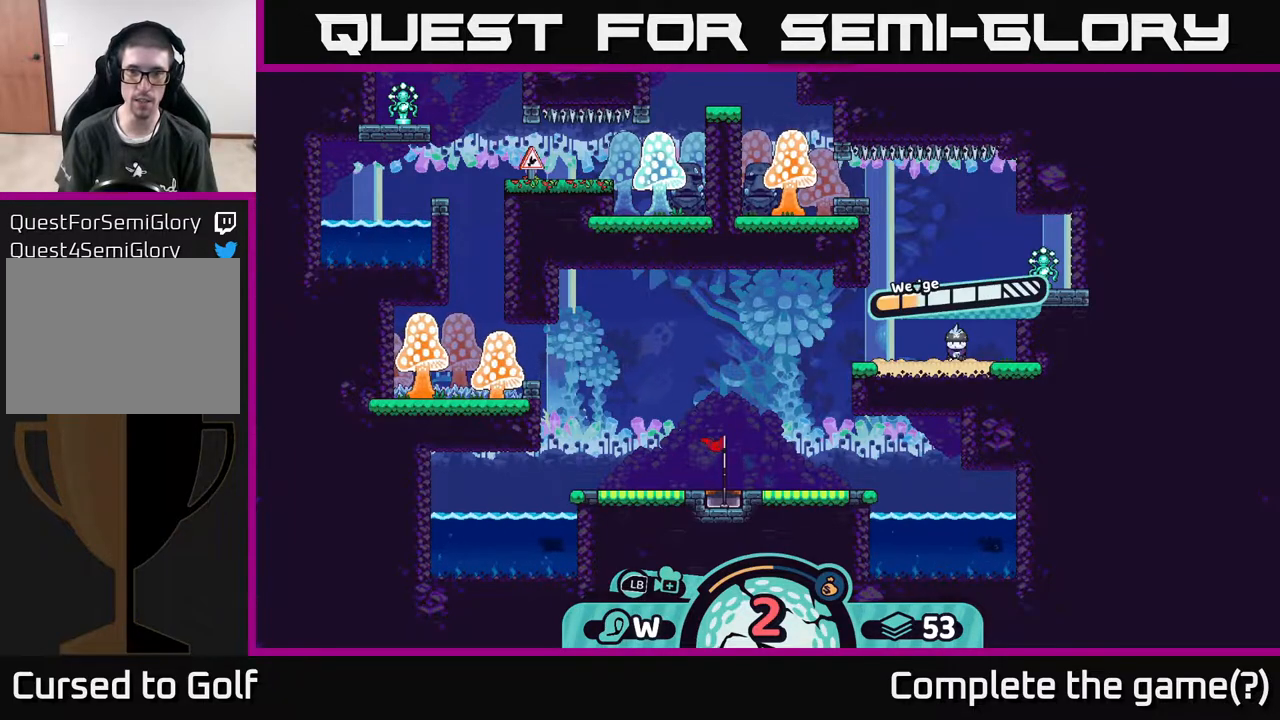
{"buttons": [], "left_stick": "center", "right_stick": "center", "events": []}
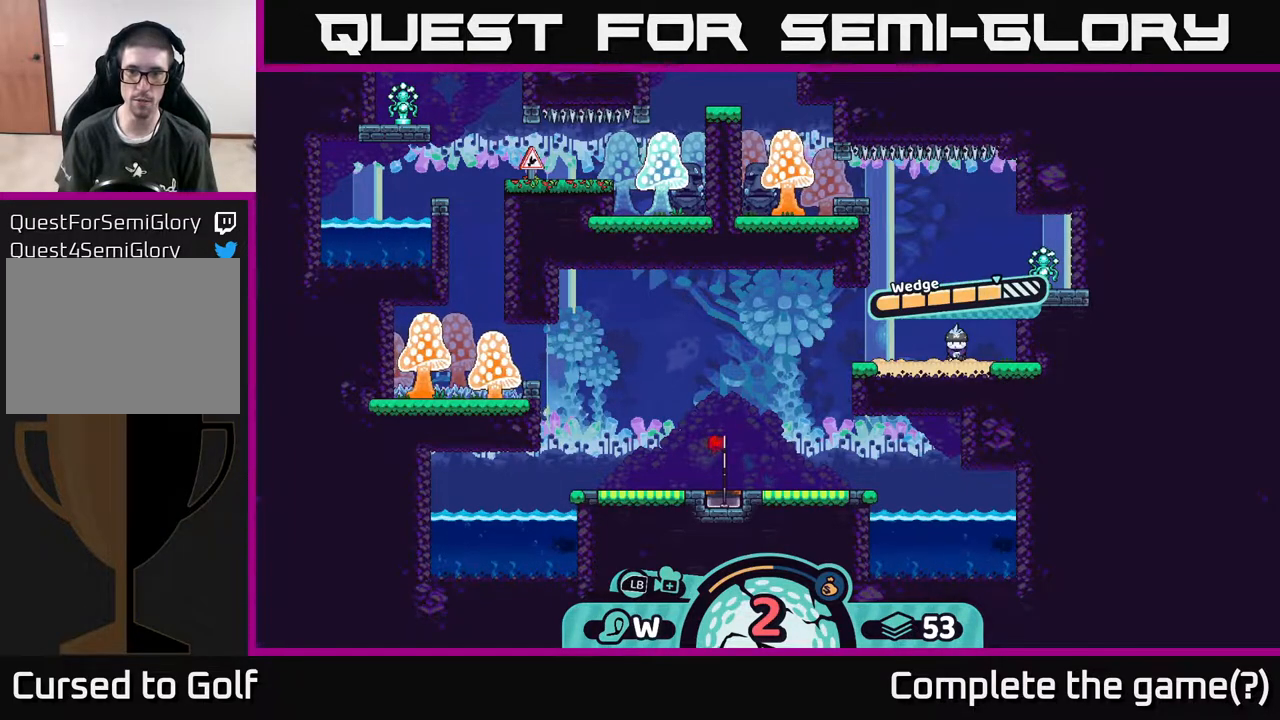
{"buttons": [], "left_stick": "center", "right_stick": "center", "events": []}
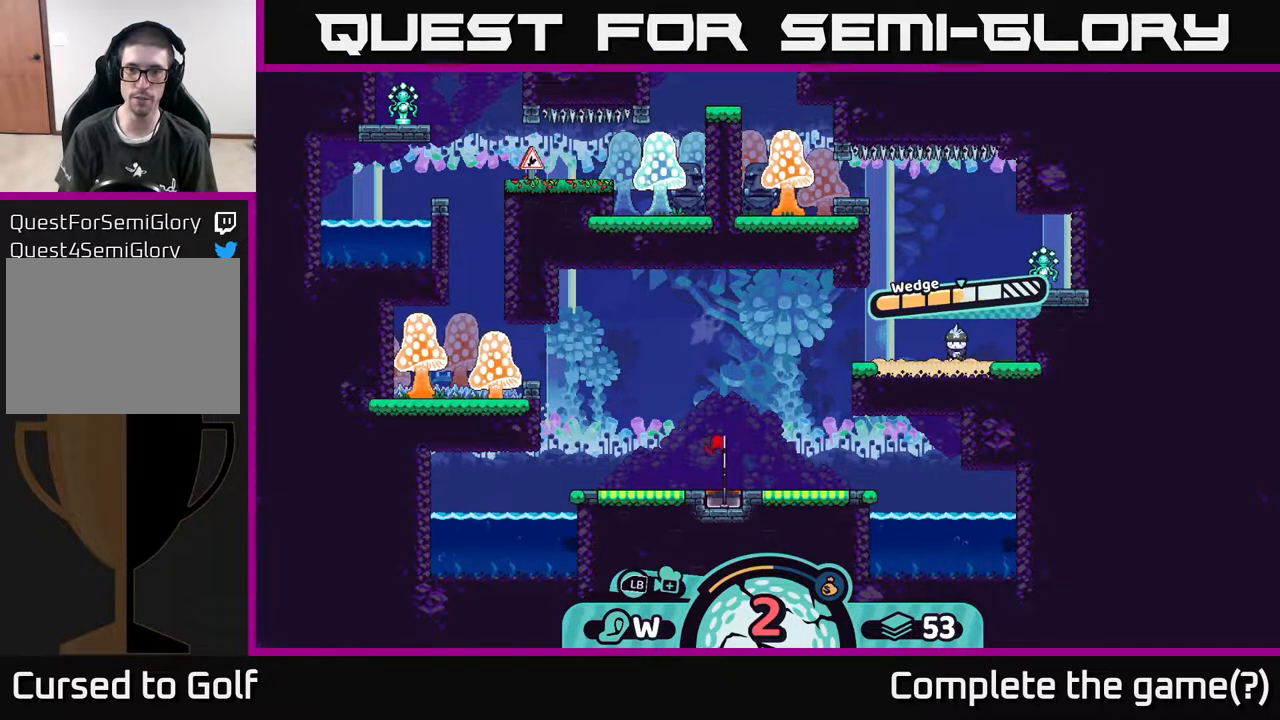
{"buttons": [], "left_stick": "center", "right_stick": "center", "events": []}
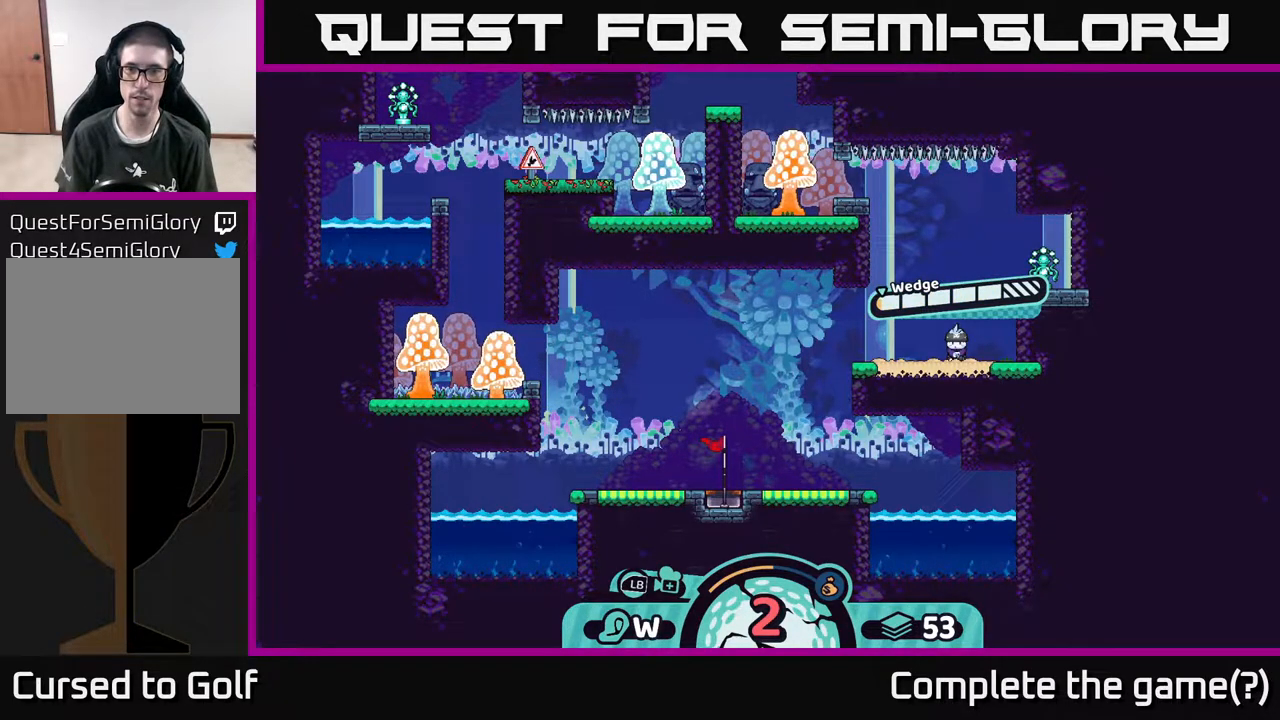
{"buttons": [], "left_stick": "center", "right_stick": "center", "events": [[367, "A", "down"], [433, "A", "up"]]}
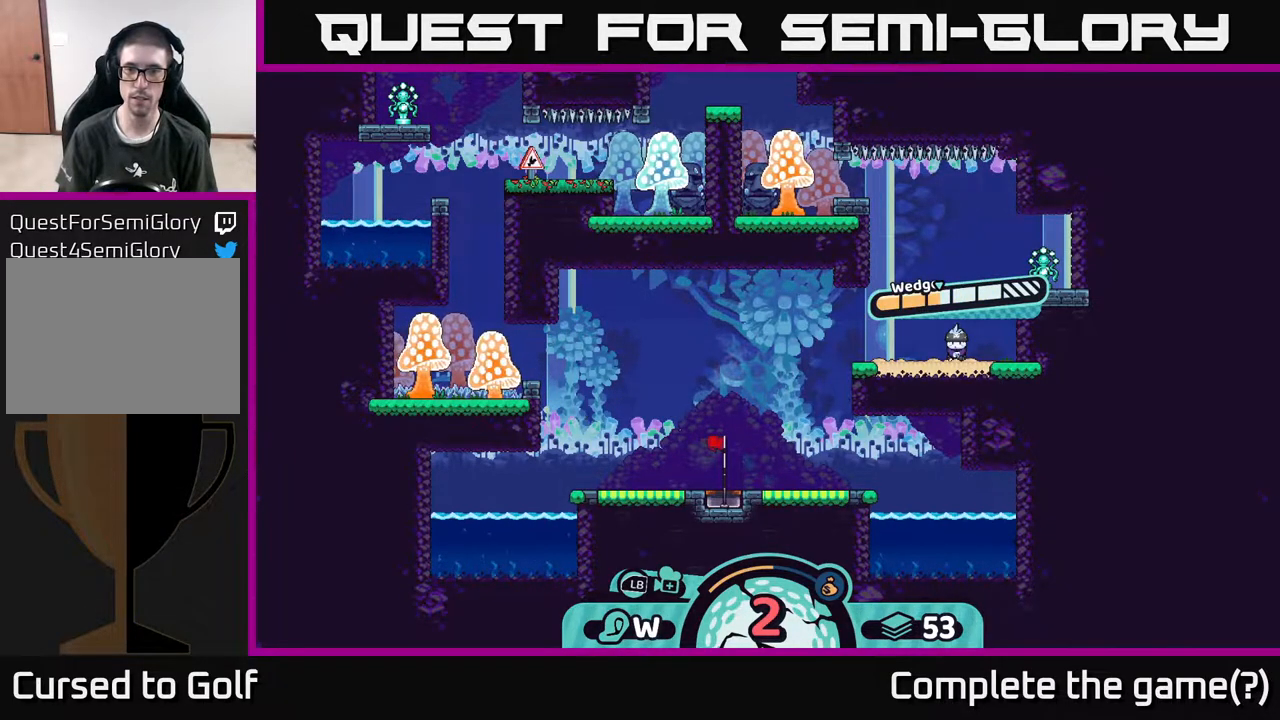
{"buttons": [], "left_stick": "left", "right_stick": "center", "events": [[250, "left_stick", "left"]]}
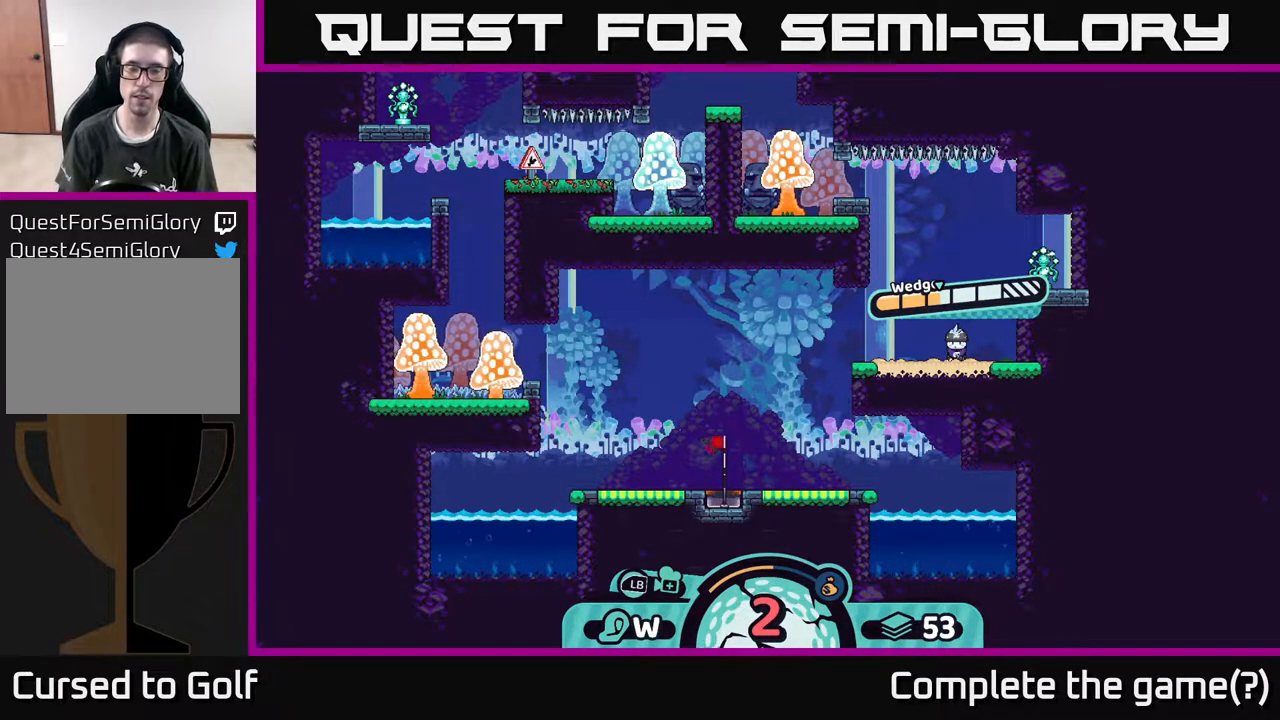
{"buttons": [], "left_stick": "left", "right_stick": "center", "events": []}
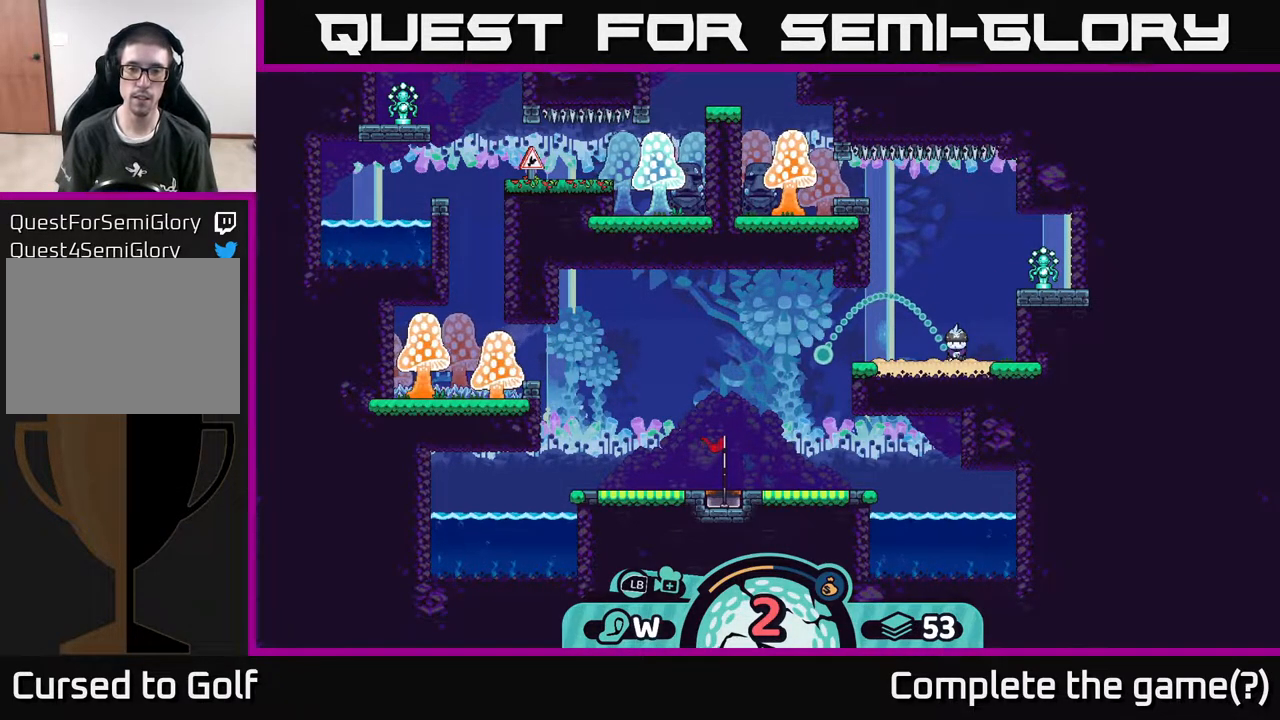
{"buttons": [], "left_stick": "center", "right_stick": "center", "events": [[83, "left_stick", "center"]]}
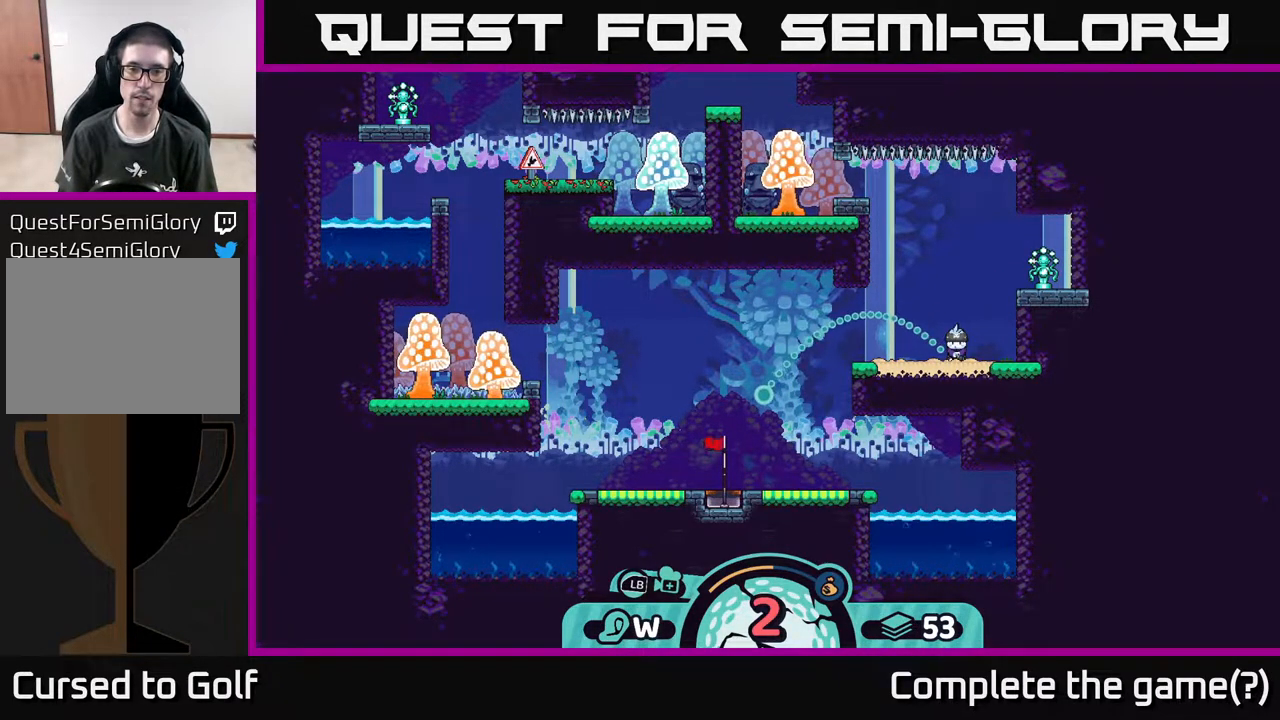
{"buttons": [], "left_stick": "center", "right_stick": "center", "events": []}
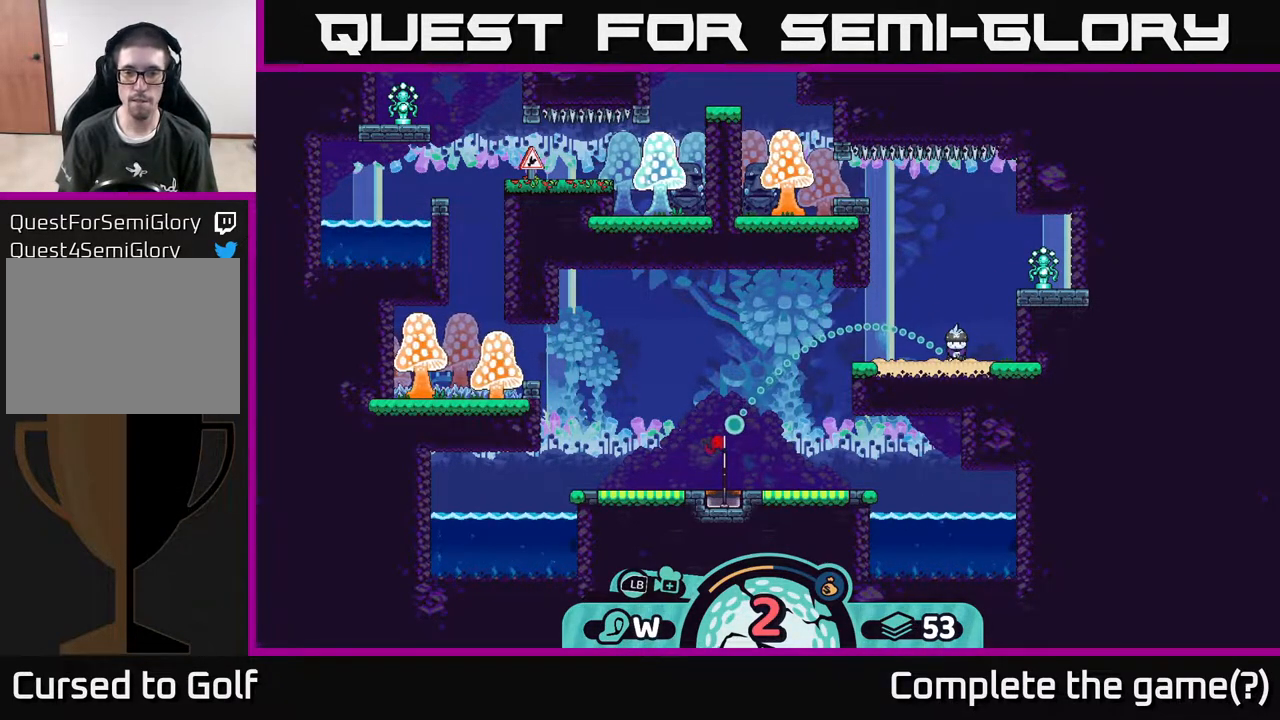
{"buttons": [], "left_stick": "center", "right_stick": "center", "events": []}
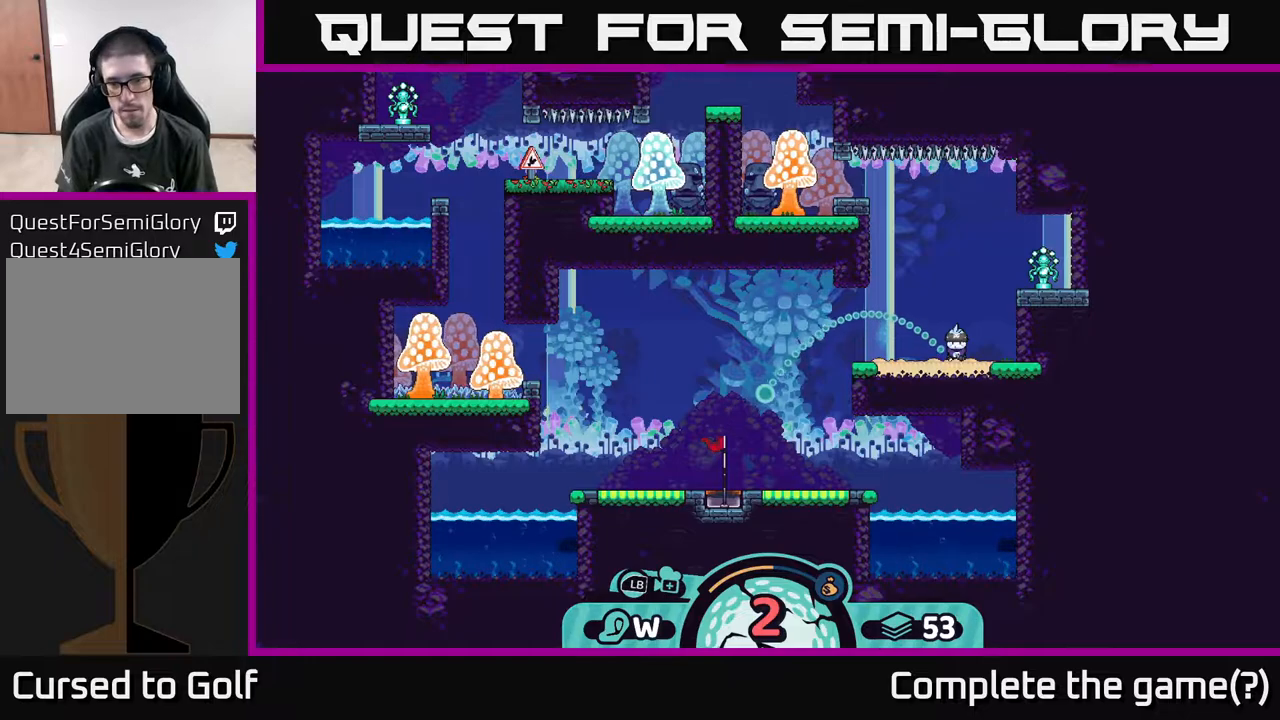
{"buttons": [], "left_stick": "center", "right_stick": "center", "events": []}
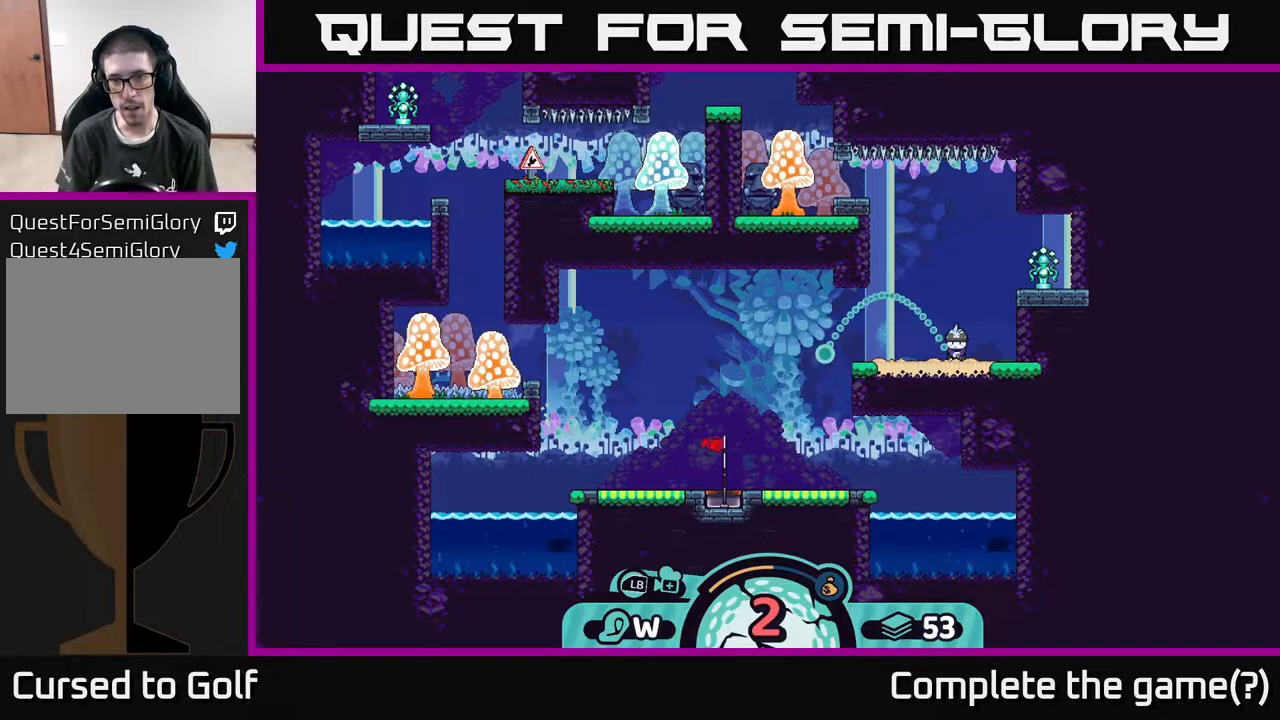
{"buttons": [], "left_stick": "center", "right_stick": "center", "events": []}
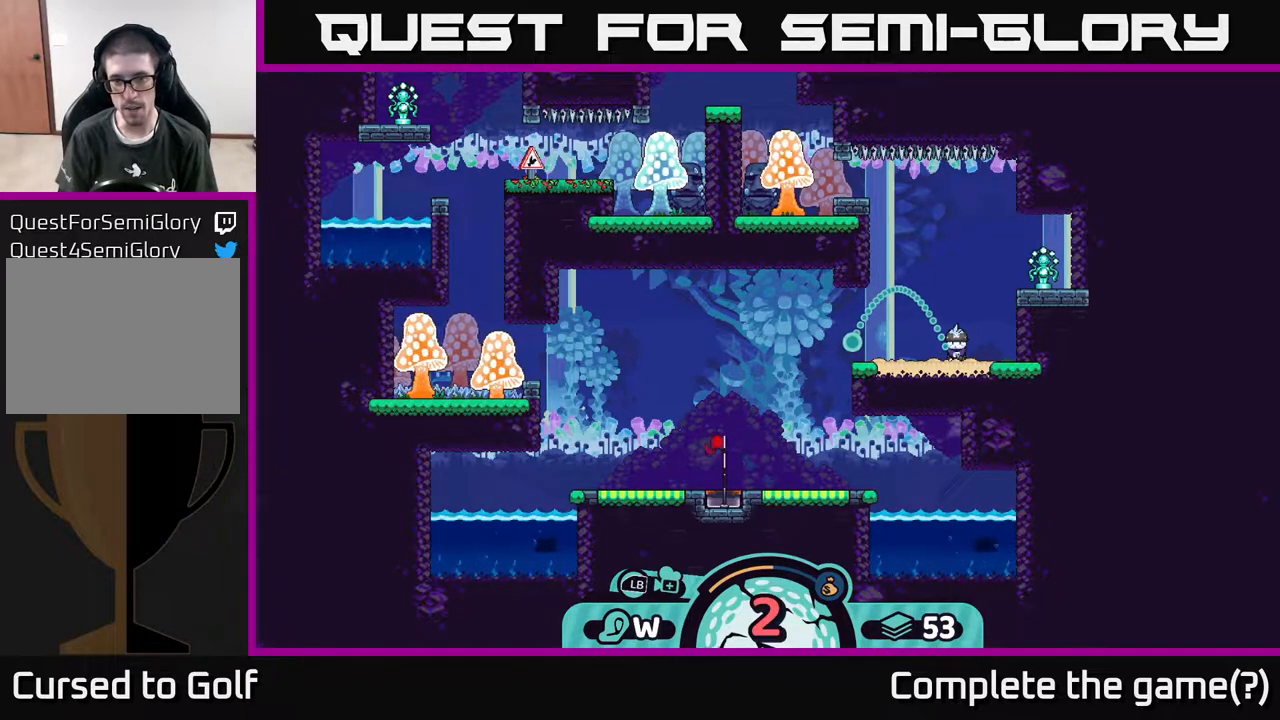
{"buttons": [], "left_stick": "center", "right_stick": "center", "events": []}
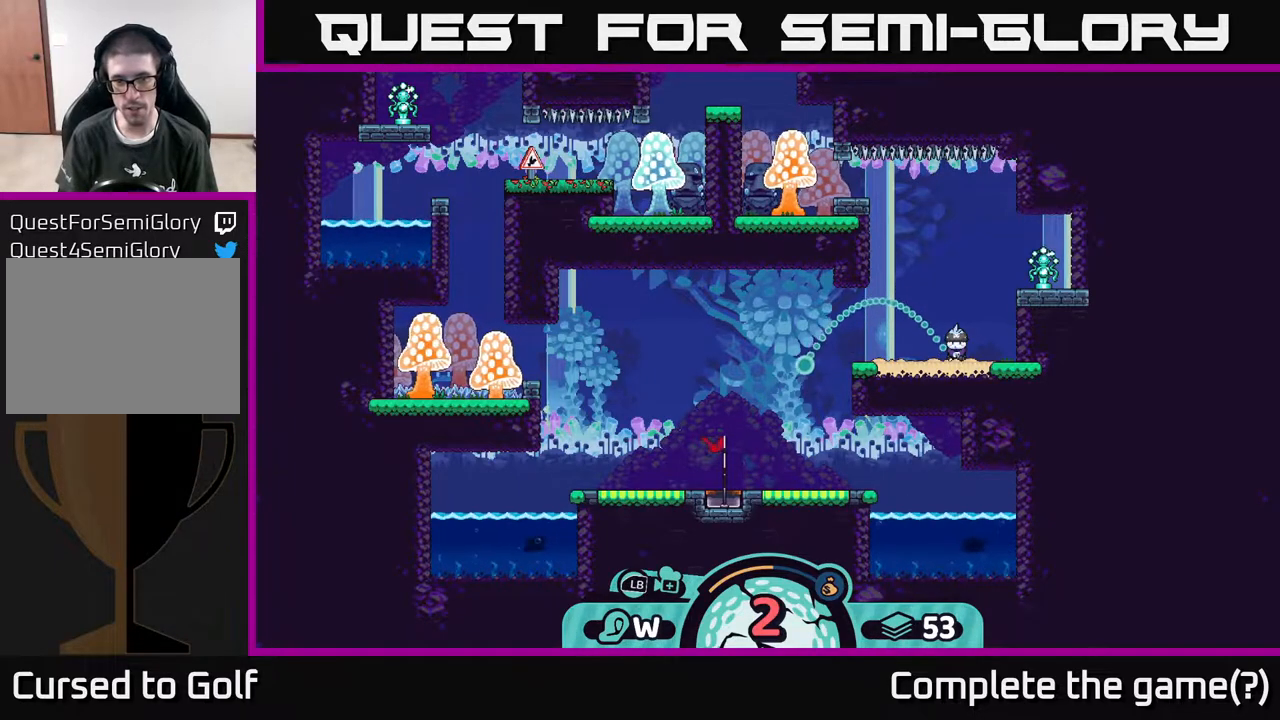
{"buttons": [], "left_stick": "center", "right_stick": "center", "events": [[283, "A", "down"], [383, "A", "up"]]}
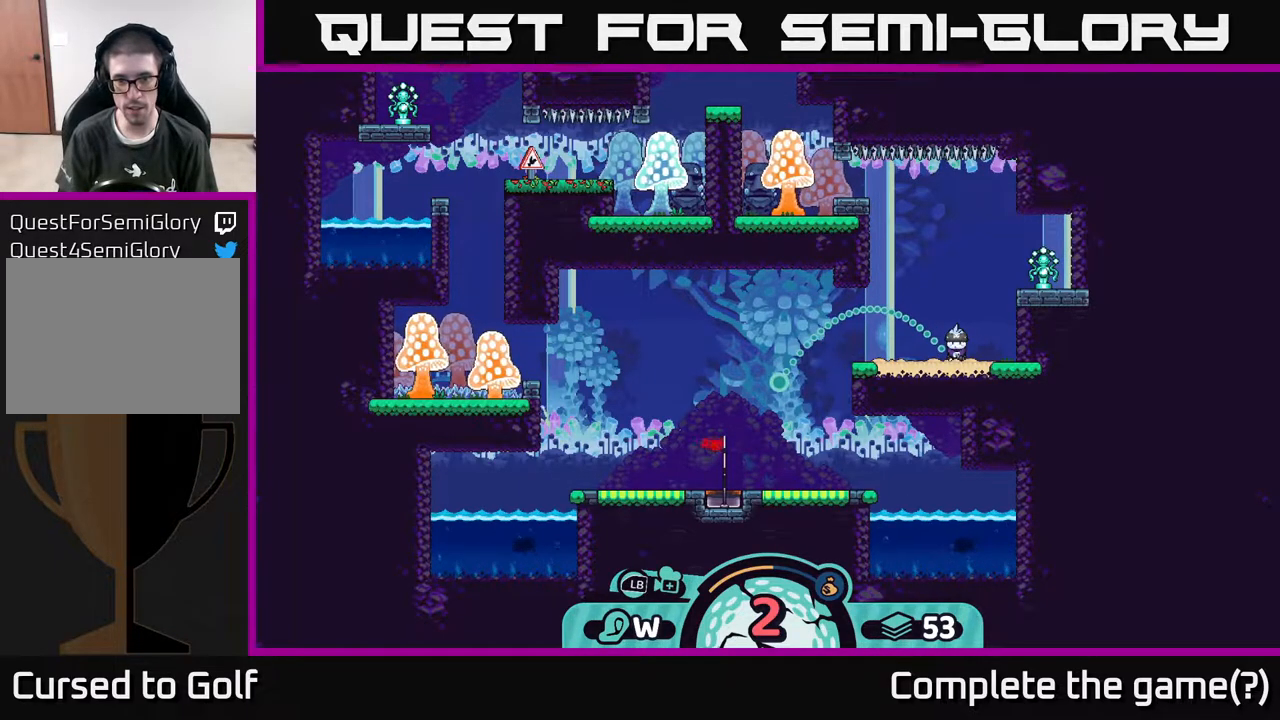
{"buttons": [], "left_stick": "center", "right_stick": "center", "events": []}
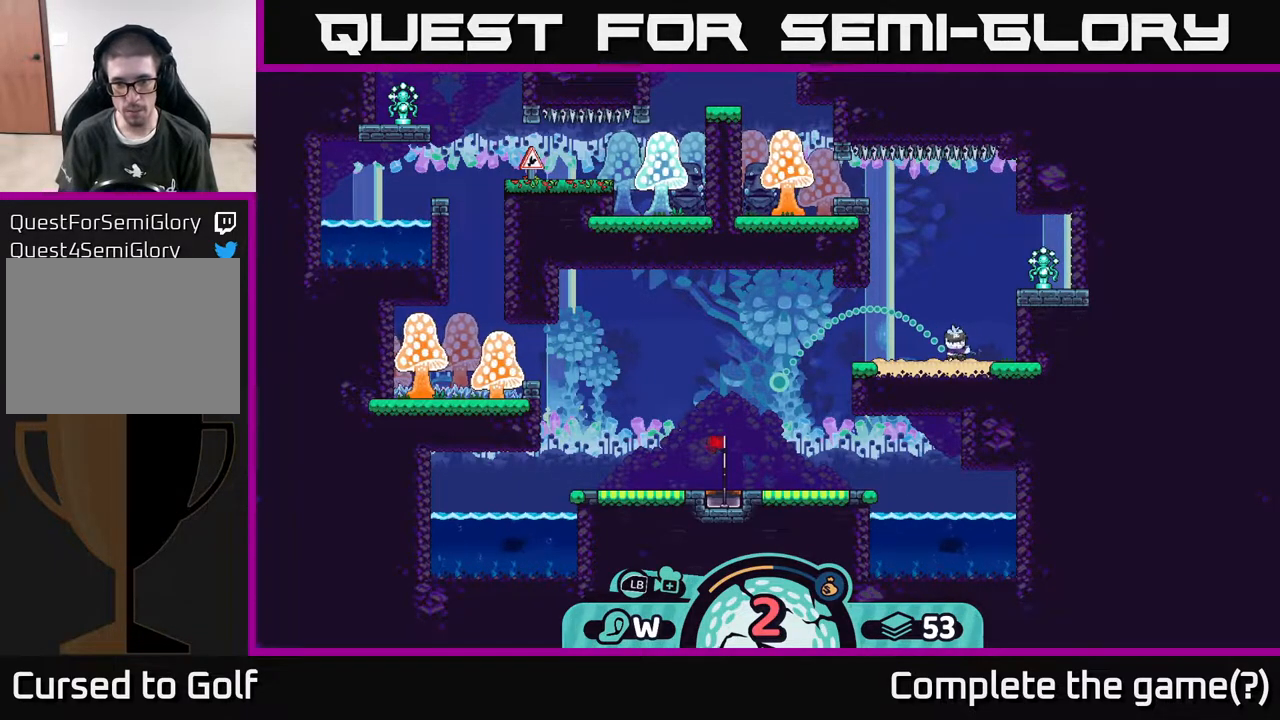
{"buttons": [], "left_stick": "center", "right_stick": "center", "events": []}
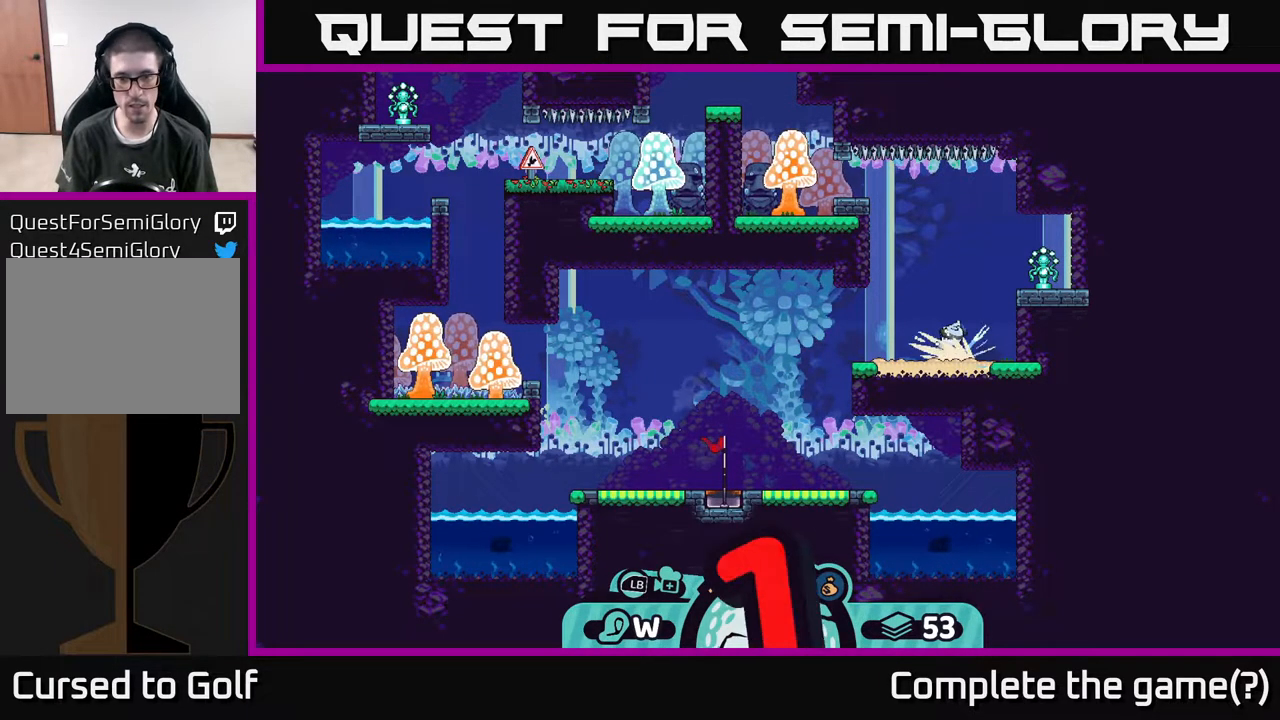
{"buttons": [], "left_stick": "left", "right_stick": "center", "events": [[317, "left_stick", "left"]]}
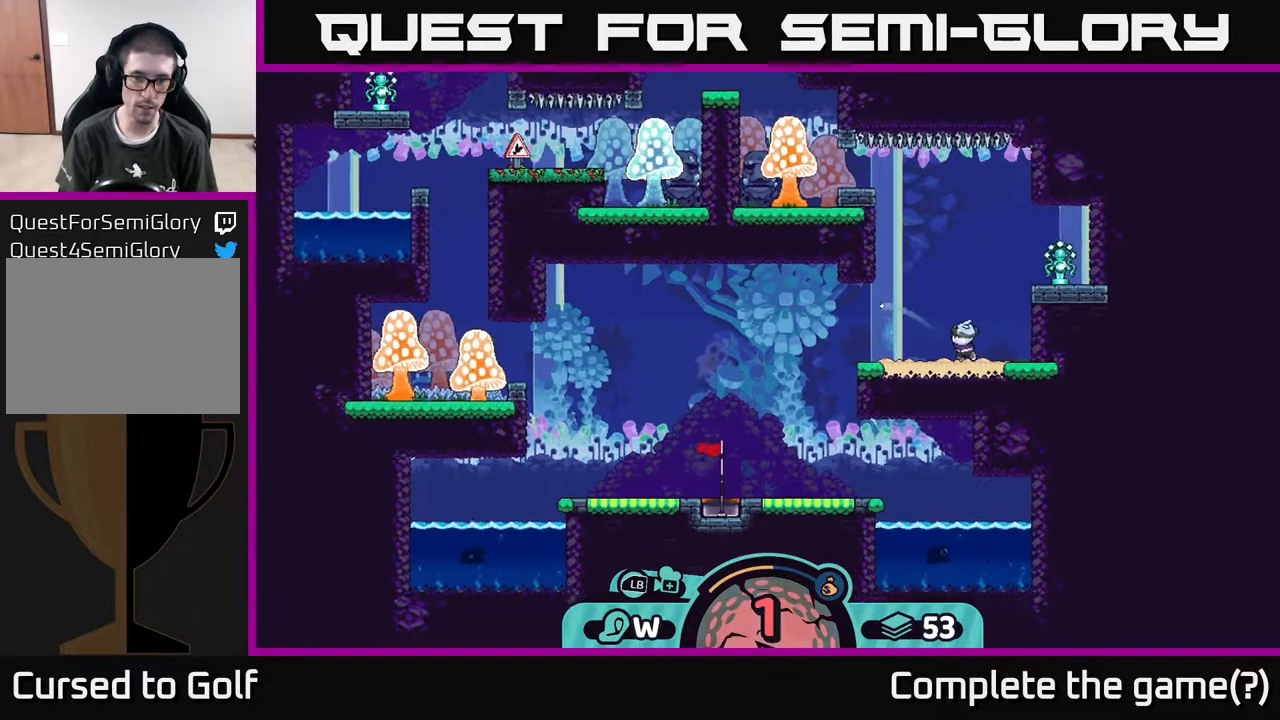
{"buttons": [], "left_stick": "left", "right_stick": "center", "events": [[83, "left_stick", "center"], [400, "left_stick", "left"]]}
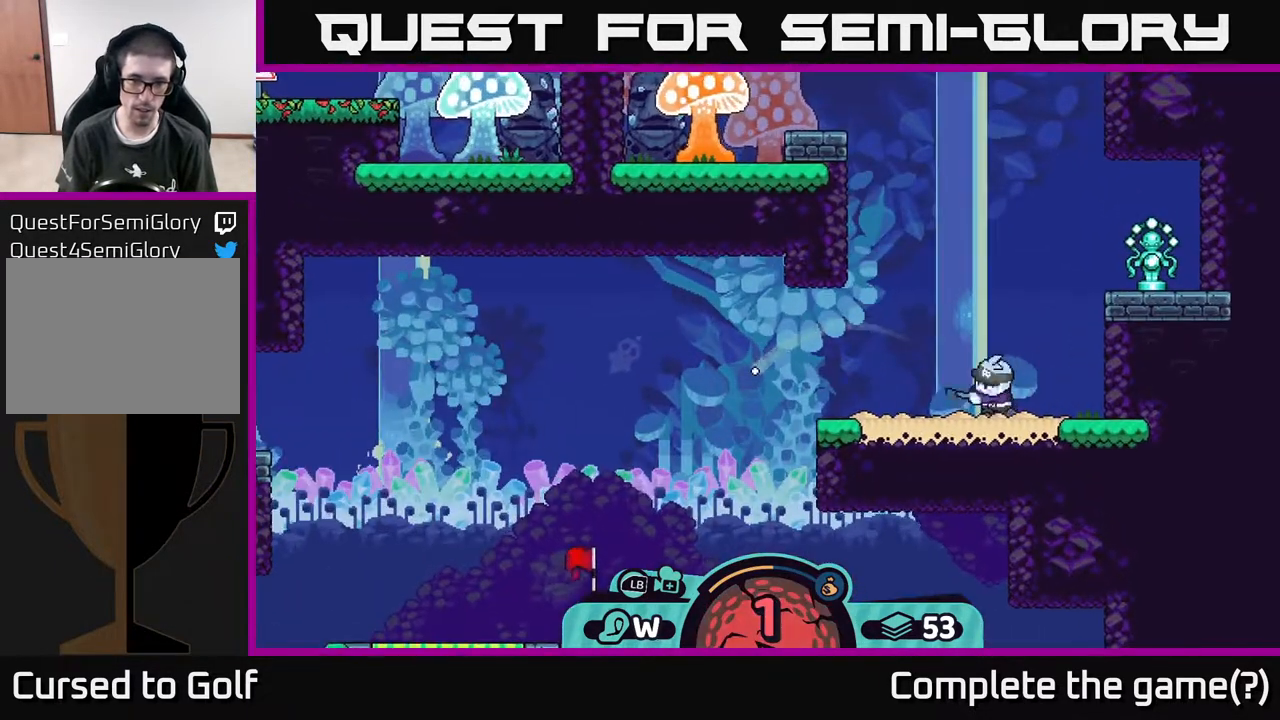
{"buttons": [], "left_stick": "center", "right_stick": "center", "events": [[283, "left_stick", "center"]]}